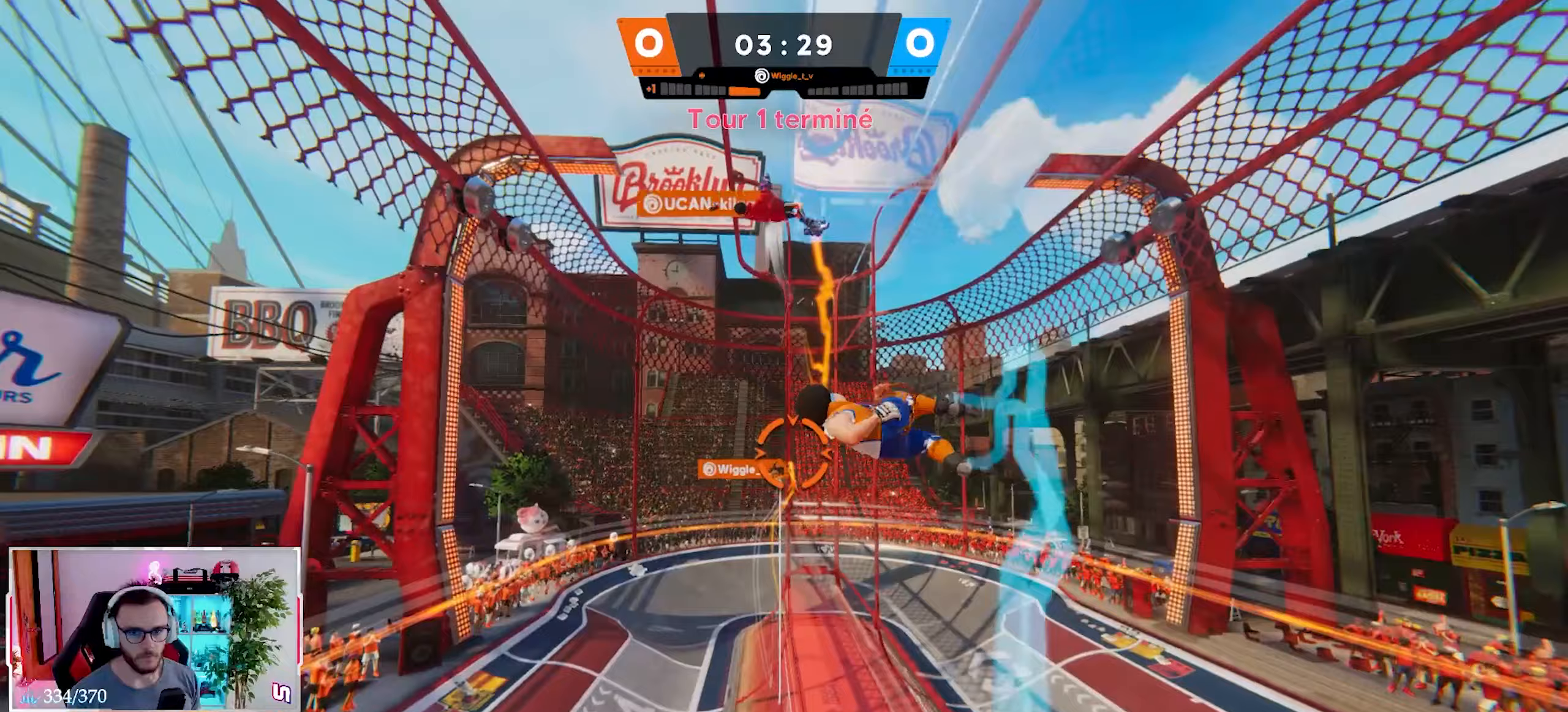
Gameplay with a controller (Xbox layout); each line is a JSON object with the inputs held at the frame after it. "events" lists button and stick changes between this image and that frame as [ms after this image, input, new state], when the widget could be followed in between.
{"buttons": [], "left_stick": "right", "right_stick": "down-left", "events": [[33, "B", "down"], [133, "B", "up"], [183, "left_stick", "right"], [217, "X", "down"], [317, "X", "up"], [333, "right_stick", "down"], [500, "right_stick", "down-left"]]}
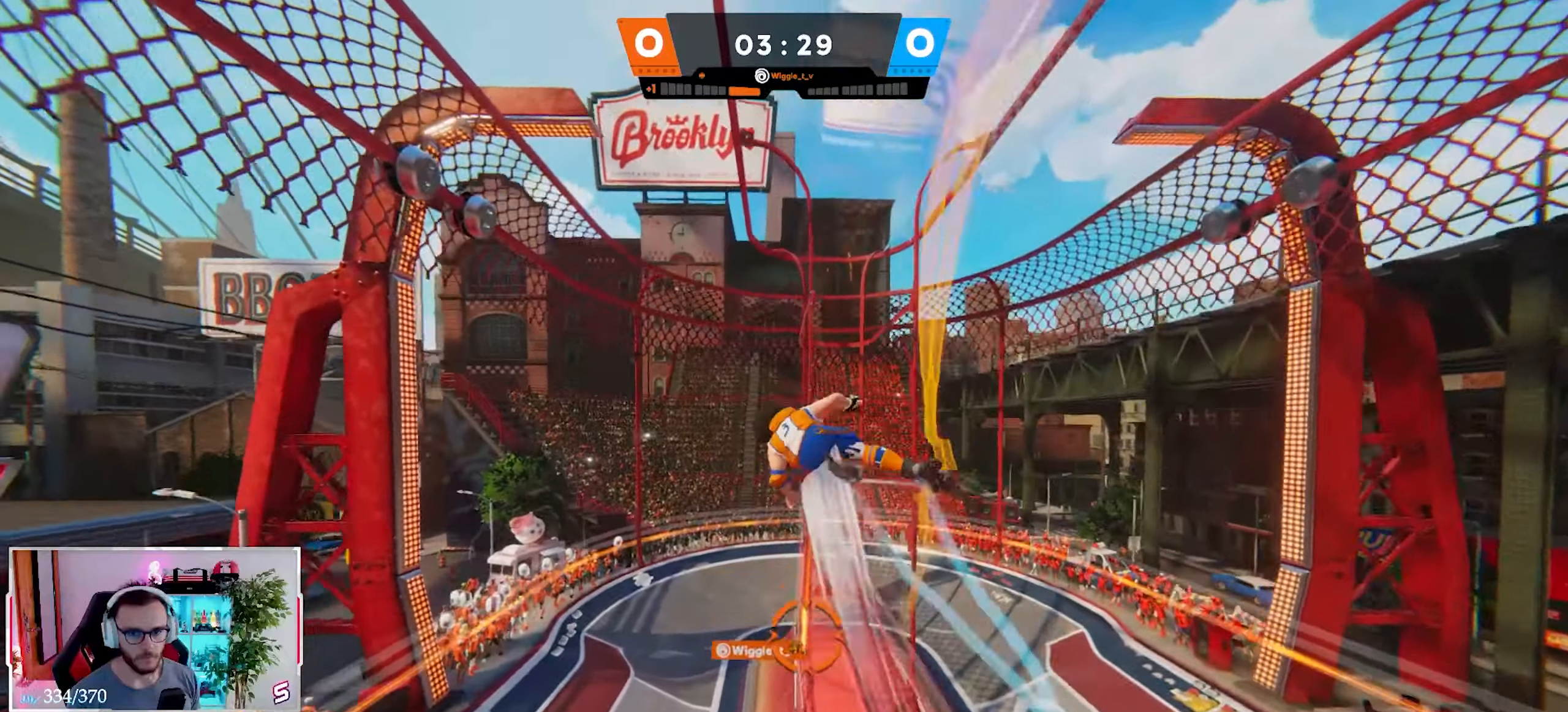
{"buttons": [], "left_stick": "right", "right_stick": "left", "events": [[417, "right_stick", "left"]]}
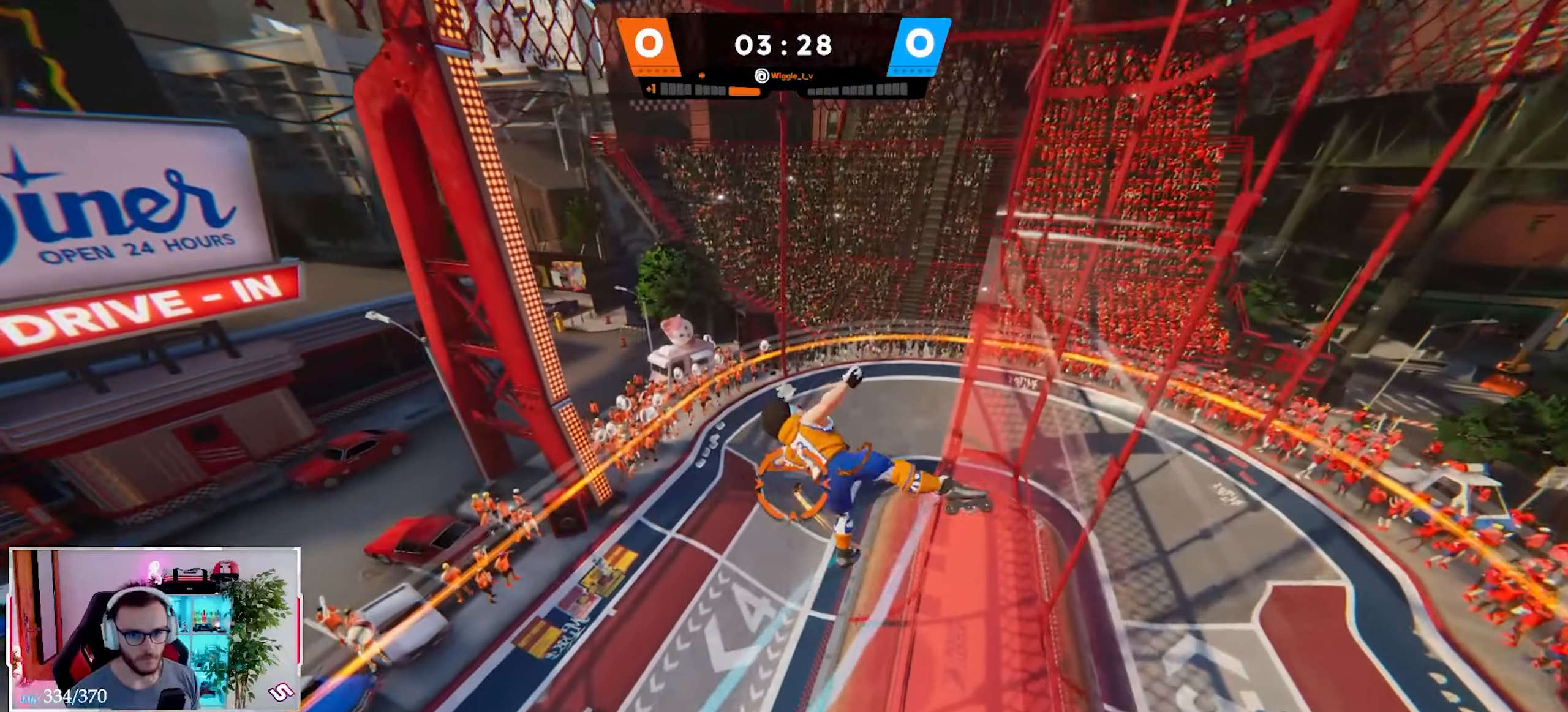
{"buttons": ["R2"], "left_stick": "right", "right_stick": "left", "events": [[500, "R2", "down"]]}
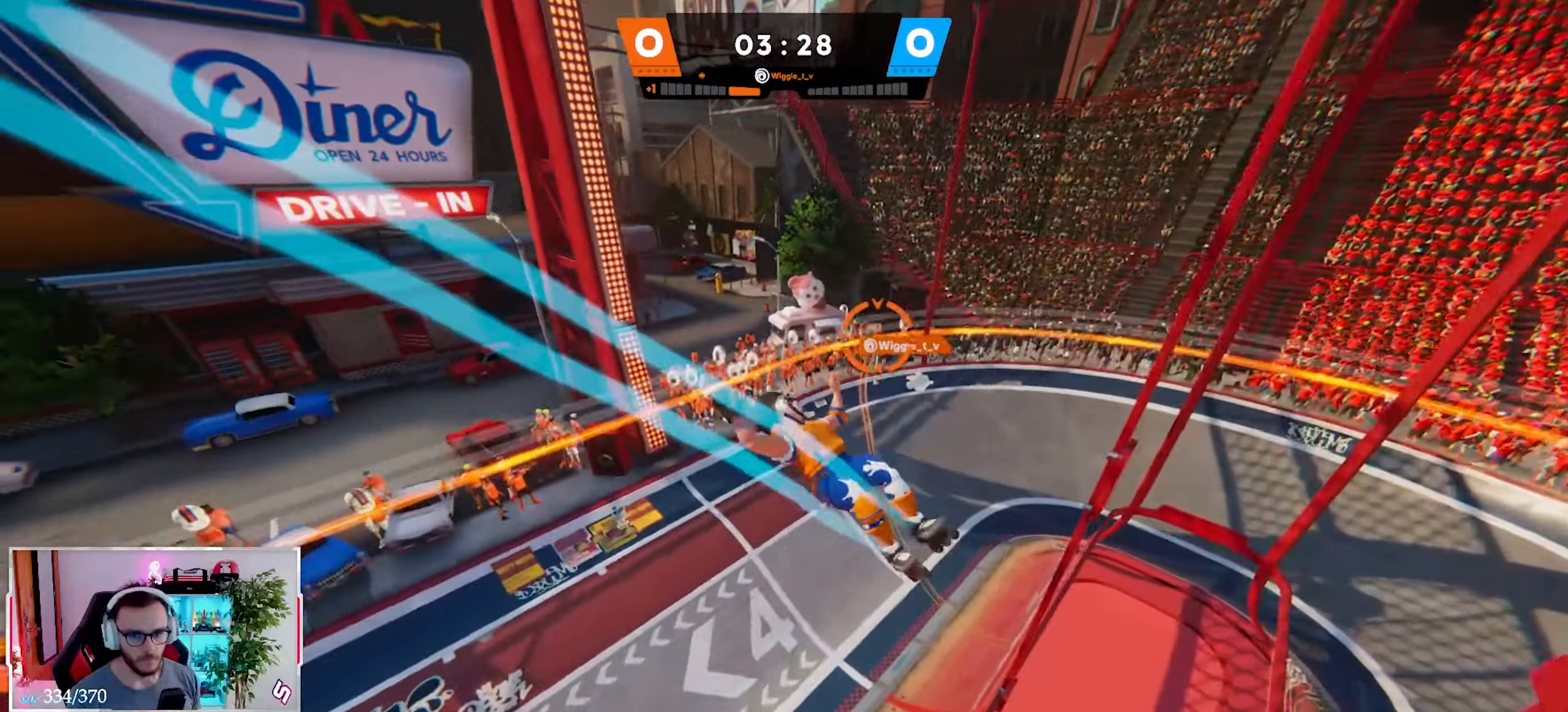
{"buttons": [], "left_stick": "right", "right_stick": "up-right", "events": [[17, "right_stick", "up-left"], [233, "right_stick", "up"], [283, "R2", "up"], [417, "right_stick", "up-right"]]}
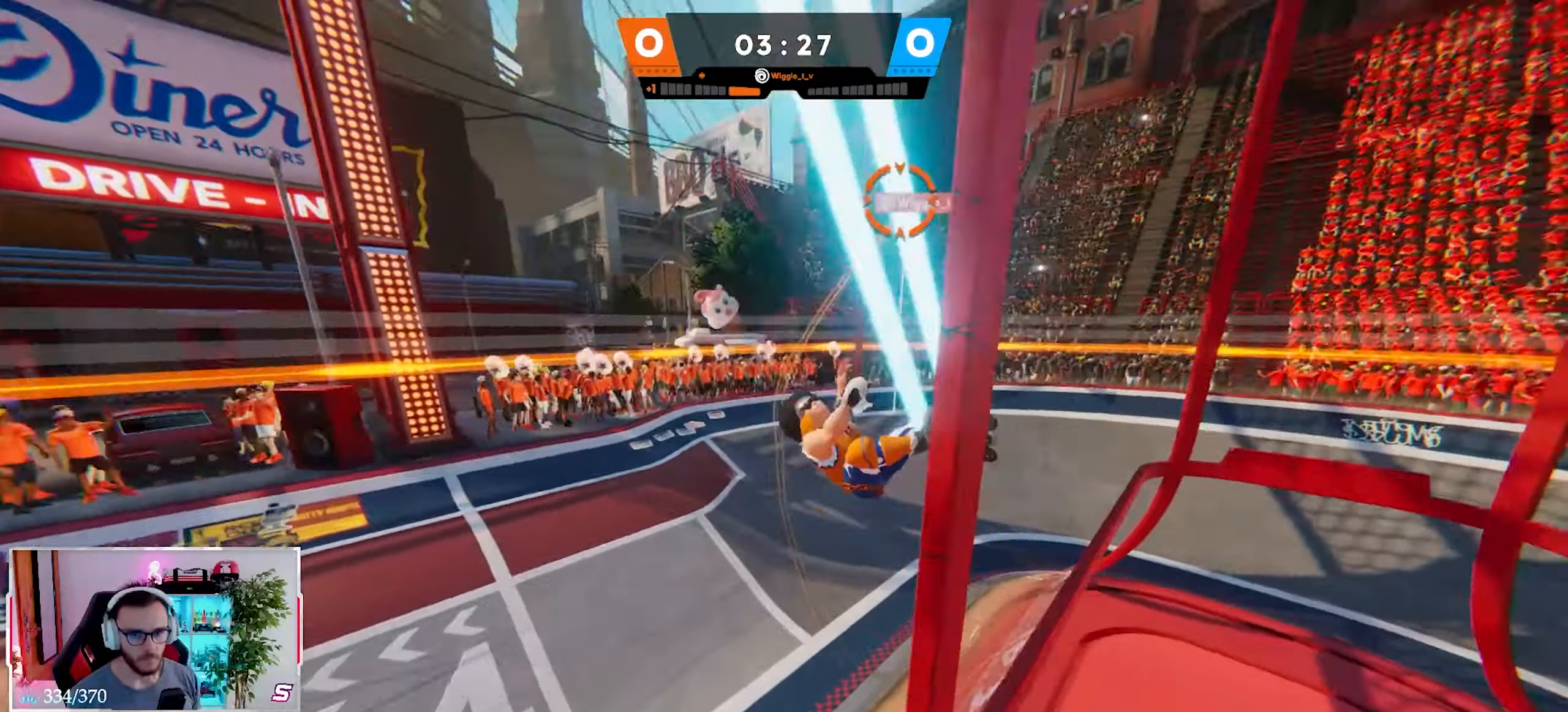
{"buttons": [], "left_stick": "right", "right_stick": "up-right", "events": []}
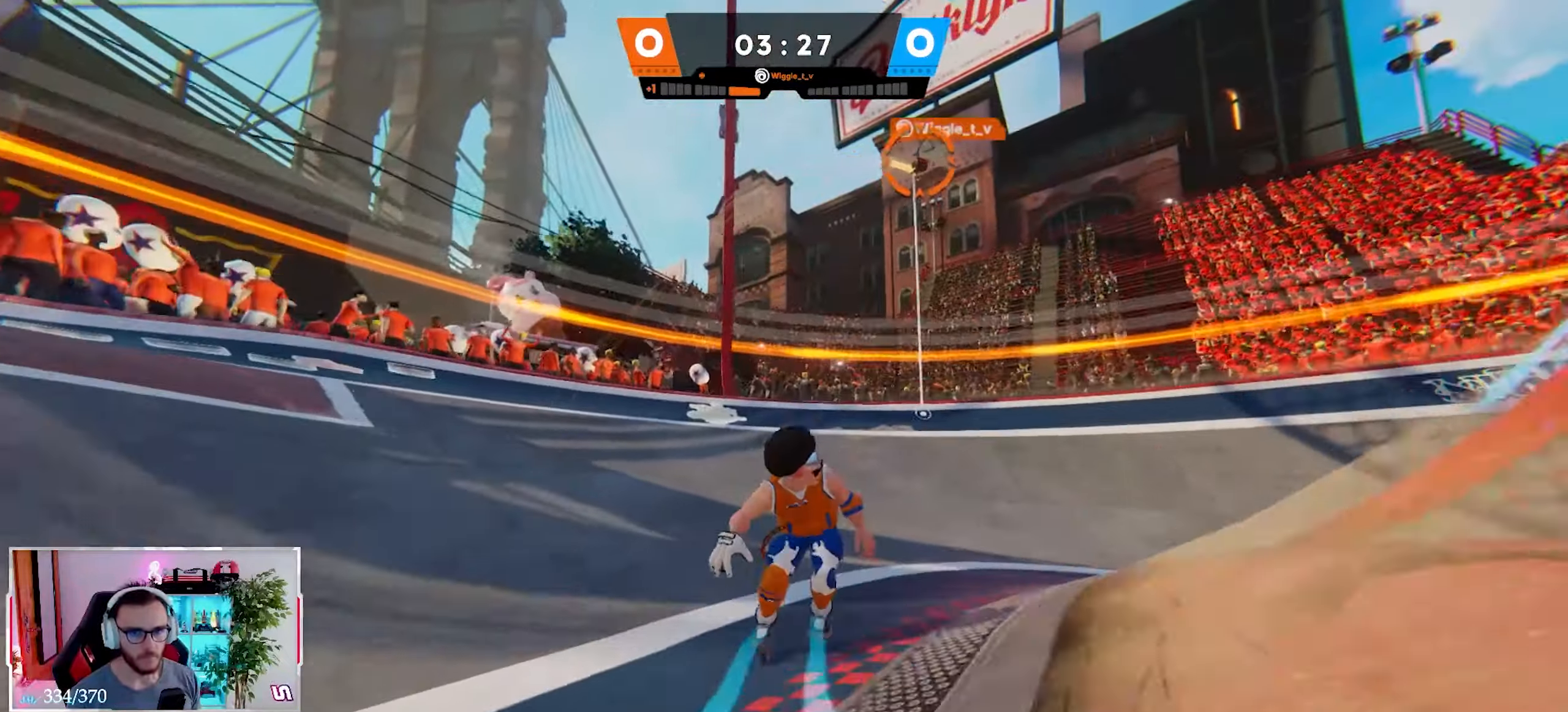
{"buttons": ["R1"], "left_stick": "down", "right_stick": "center", "events": [[400, "right_stick", "center"], [417, "R1", "down"], [417, "left_stick", "center"], [467, "left_stick", "down"]]}
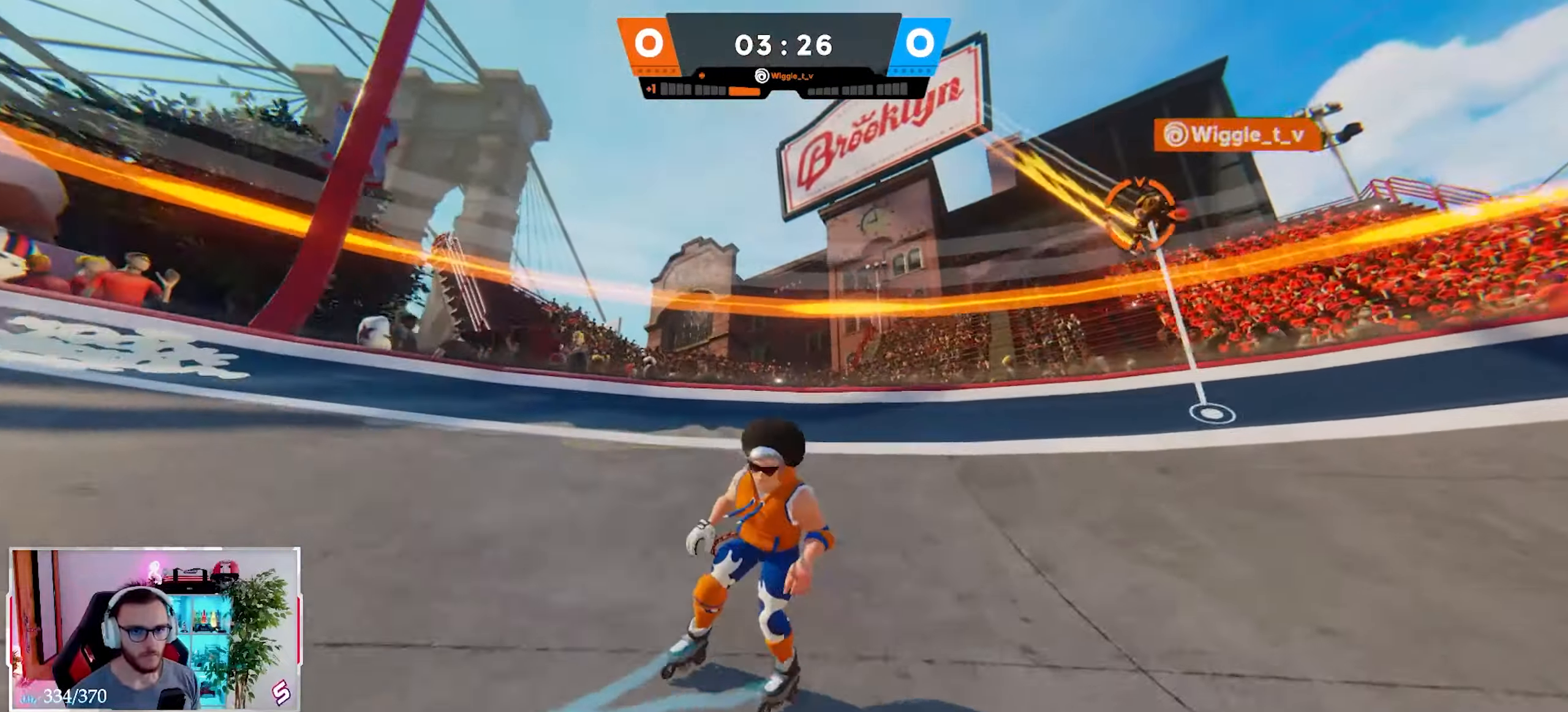
{"buttons": ["L2"], "left_stick": "right", "right_stick": "right", "events": [[17, "R1", "up"], [83, "right_stick", "down-right"], [117, "left_stick", "down-right"], [267, "left_stick", "right"], [433, "L2", "down"], [450, "right_stick", "right"]]}
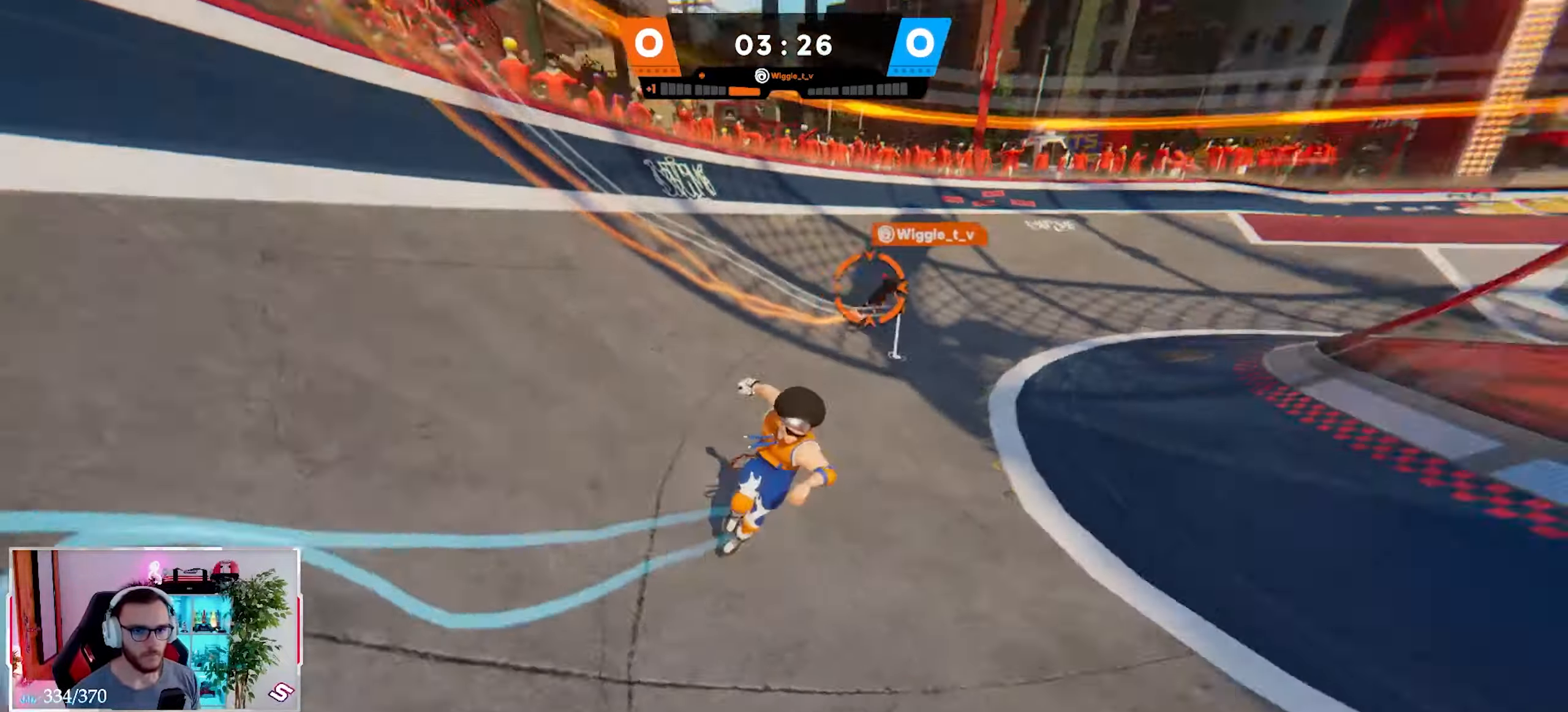
{"buttons": ["X", "L2"], "left_stick": "up-right", "right_stick": "up", "events": [[100, "left_stick", "up-right"], [100, "right_stick", "up-right"], [367, "right_stick", "up"], [467, "X", "down"]]}
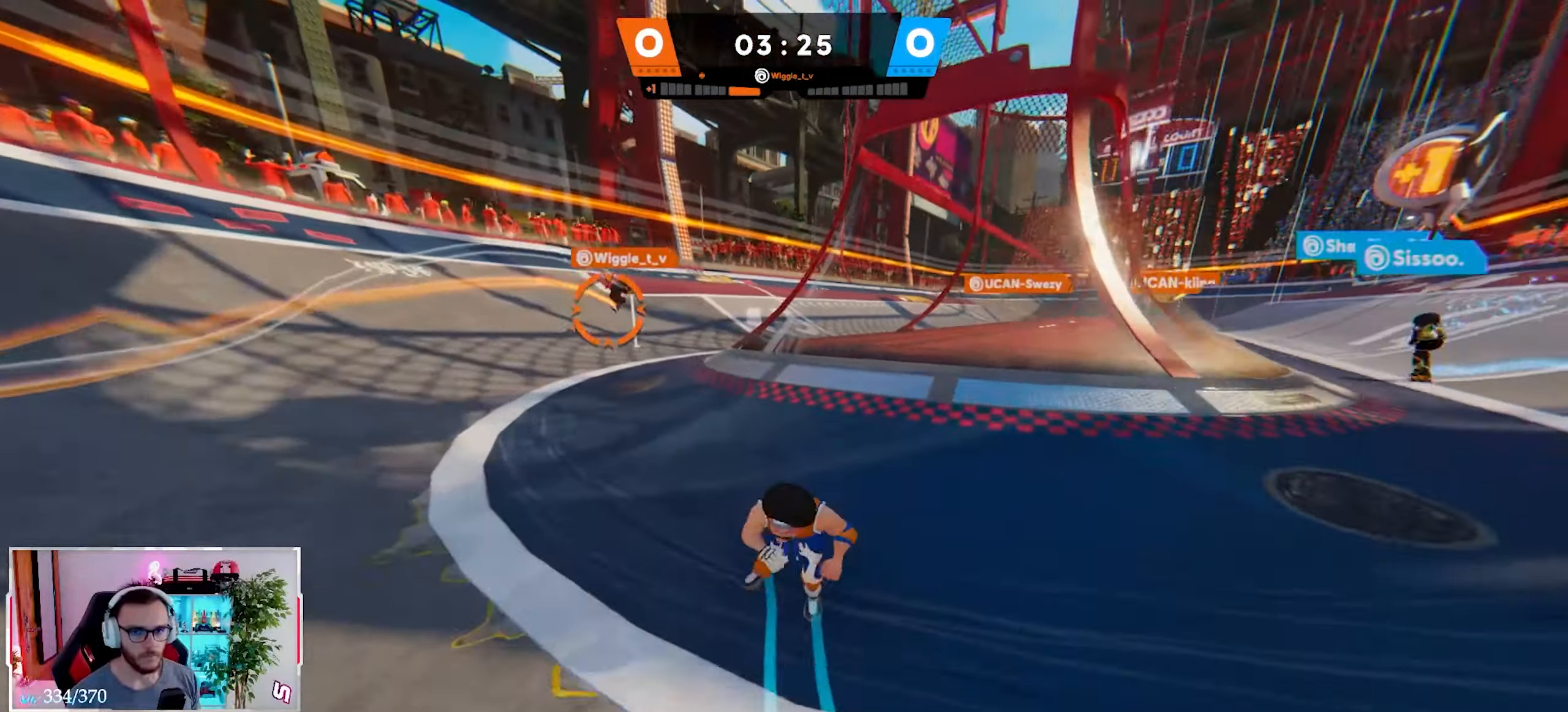
{"buttons": [], "left_stick": "right", "right_stick": "down", "events": [[33, "left_stick", "up"], [33, "right_stick", "center"], [50, "X", "up"], [133, "left_stick", "up-right"], [183, "B", "down"], [233, "left_stick", "right"], [317, "B", "up"], [333, "right_stick", "down"], [483, "L2", "up"]]}
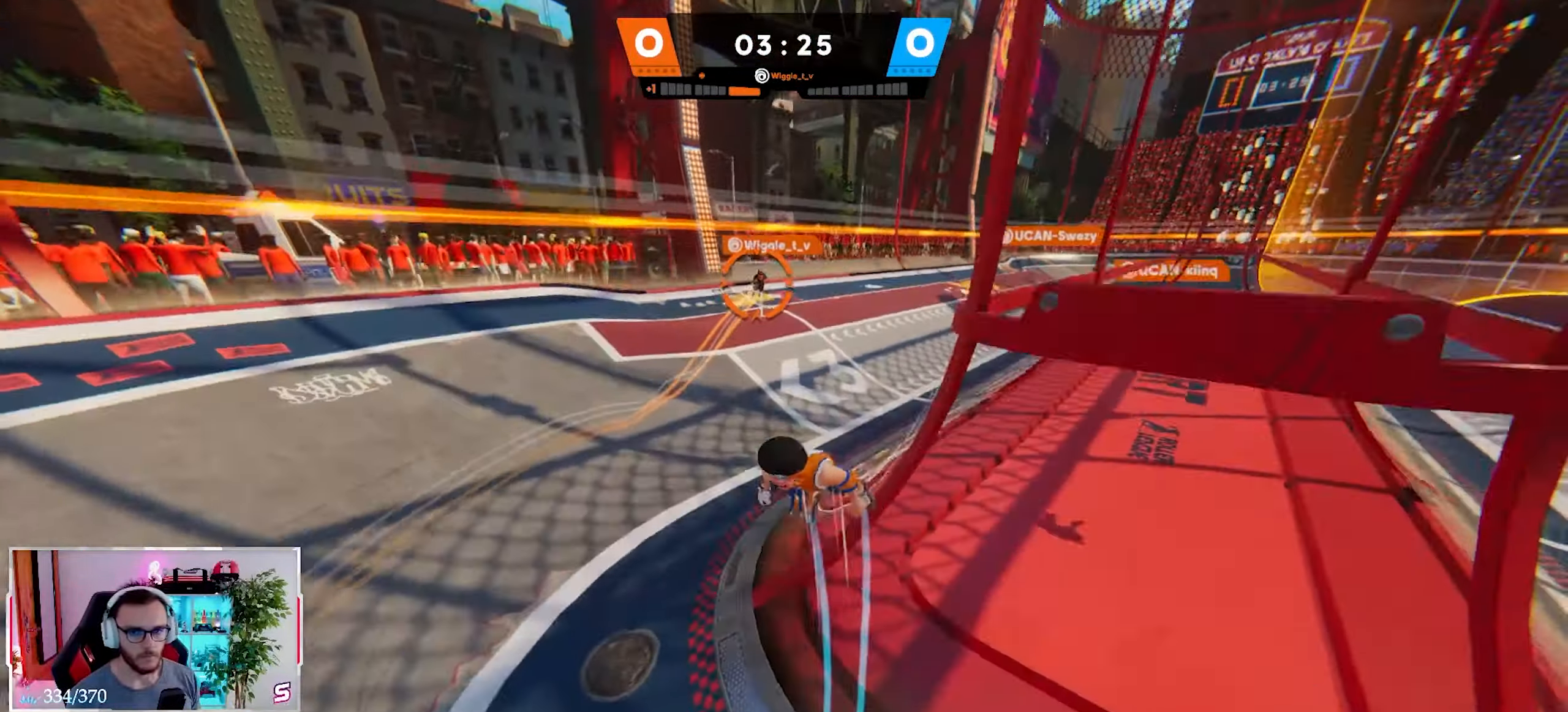
{"buttons": [], "left_stick": "right", "right_stick": "down-right", "events": [[500, "right_stick", "down-right"]]}
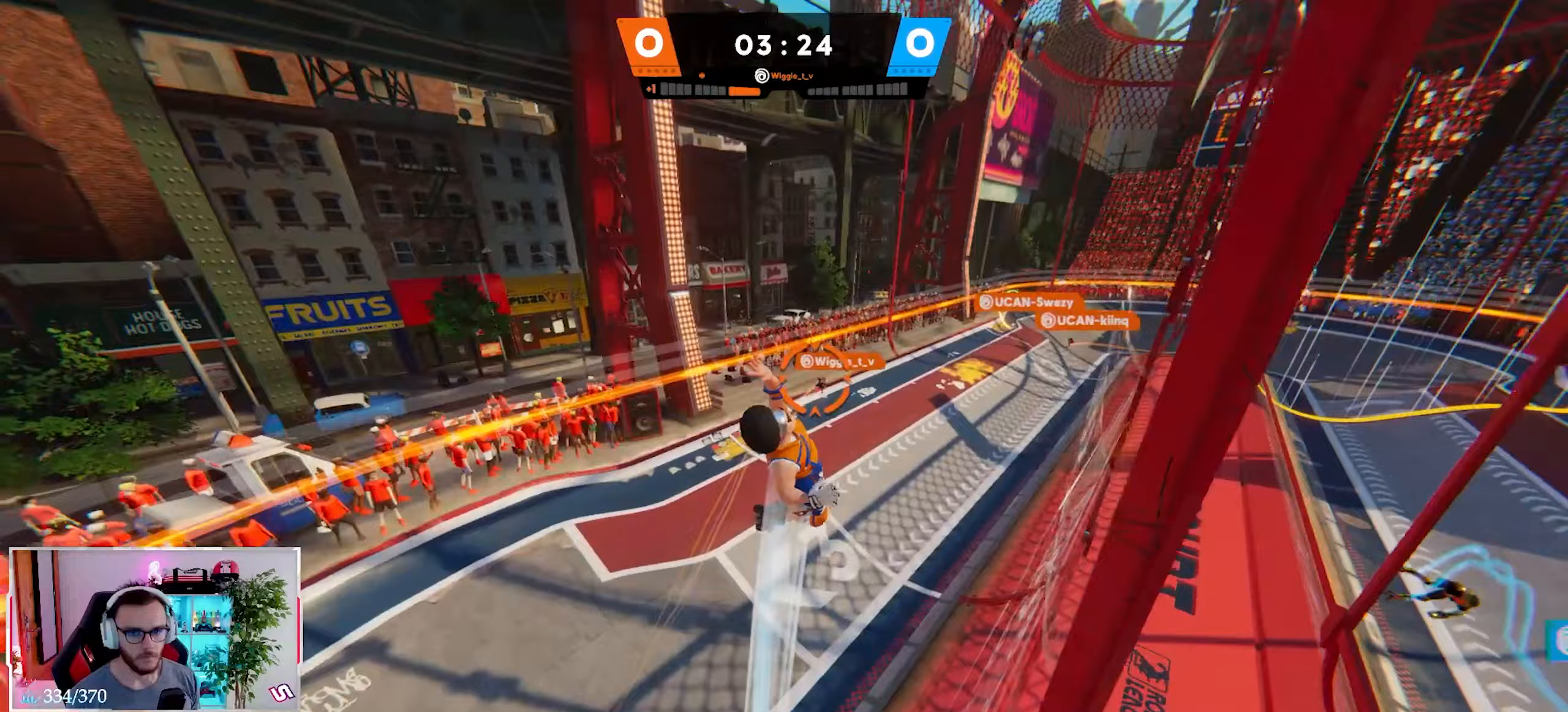
{"buttons": [], "left_stick": "right", "right_stick": "center", "events": [[217, "right_stick", "center"]]}
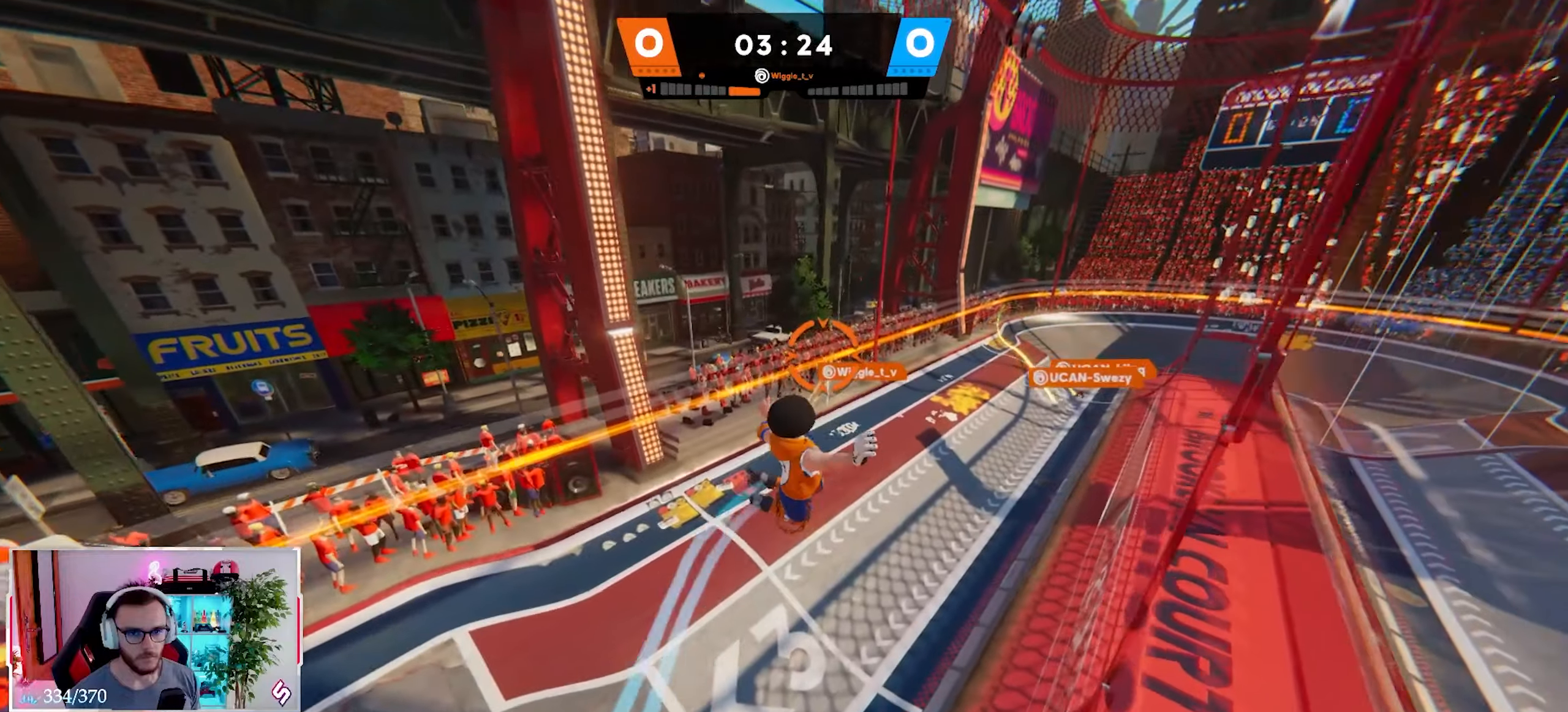
{"buttons": ["L2"], "left_stick": "center", "right_stick": "center", "events": [[150, "right_stick", "up-right"], [300, "R2", "down"], [417, "left_stick", "center"], [433, "L2", "down"], [467, "right_stick", "center"], [500, "R2", "up"]]}
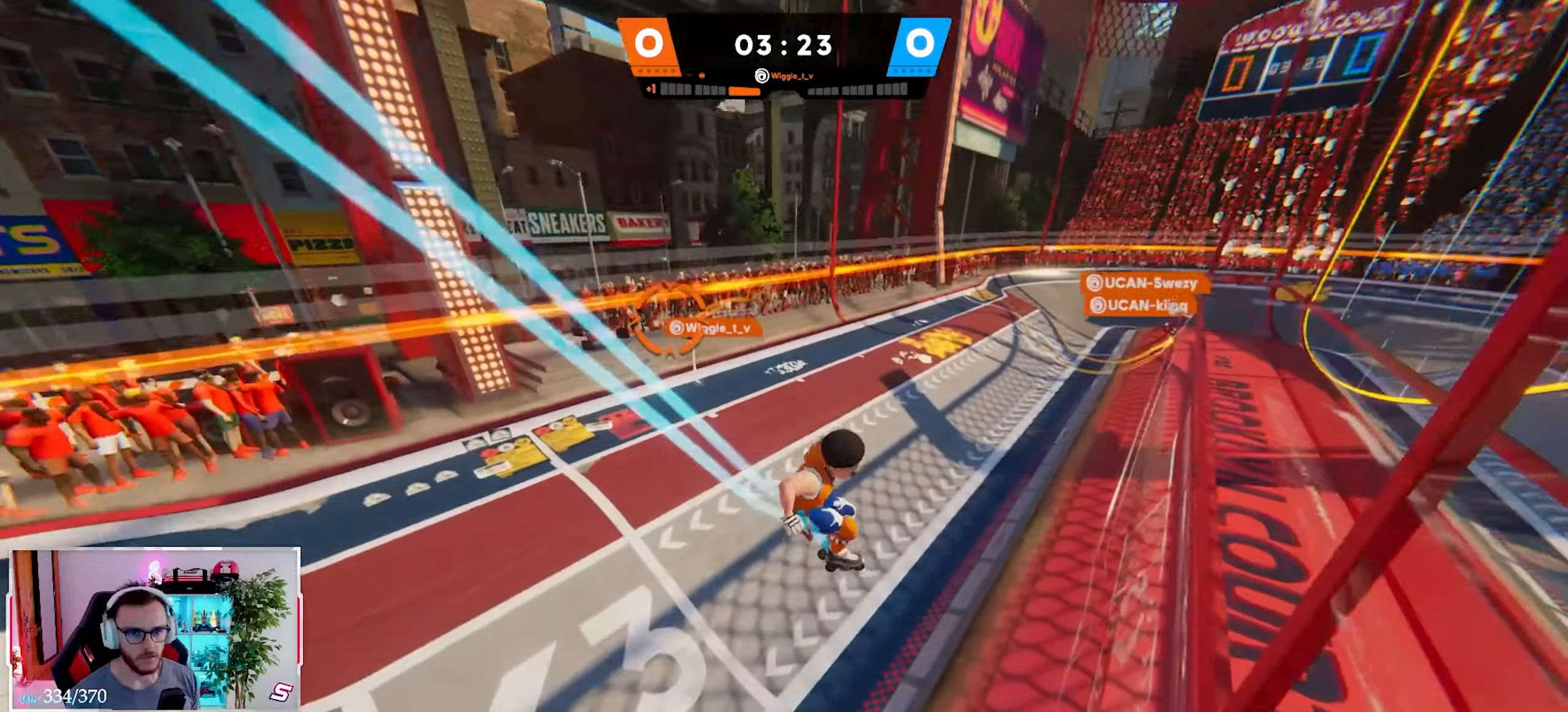
{"buttons": ["L2"], "left_stick": "down", "right_stick": "center", "events": [[133, "left_stick", "down"], [300, "R1", "down"], [300, "right_stick", "up-left"], [400, "R1", "up"], [450, "right_stick", "center"]]}
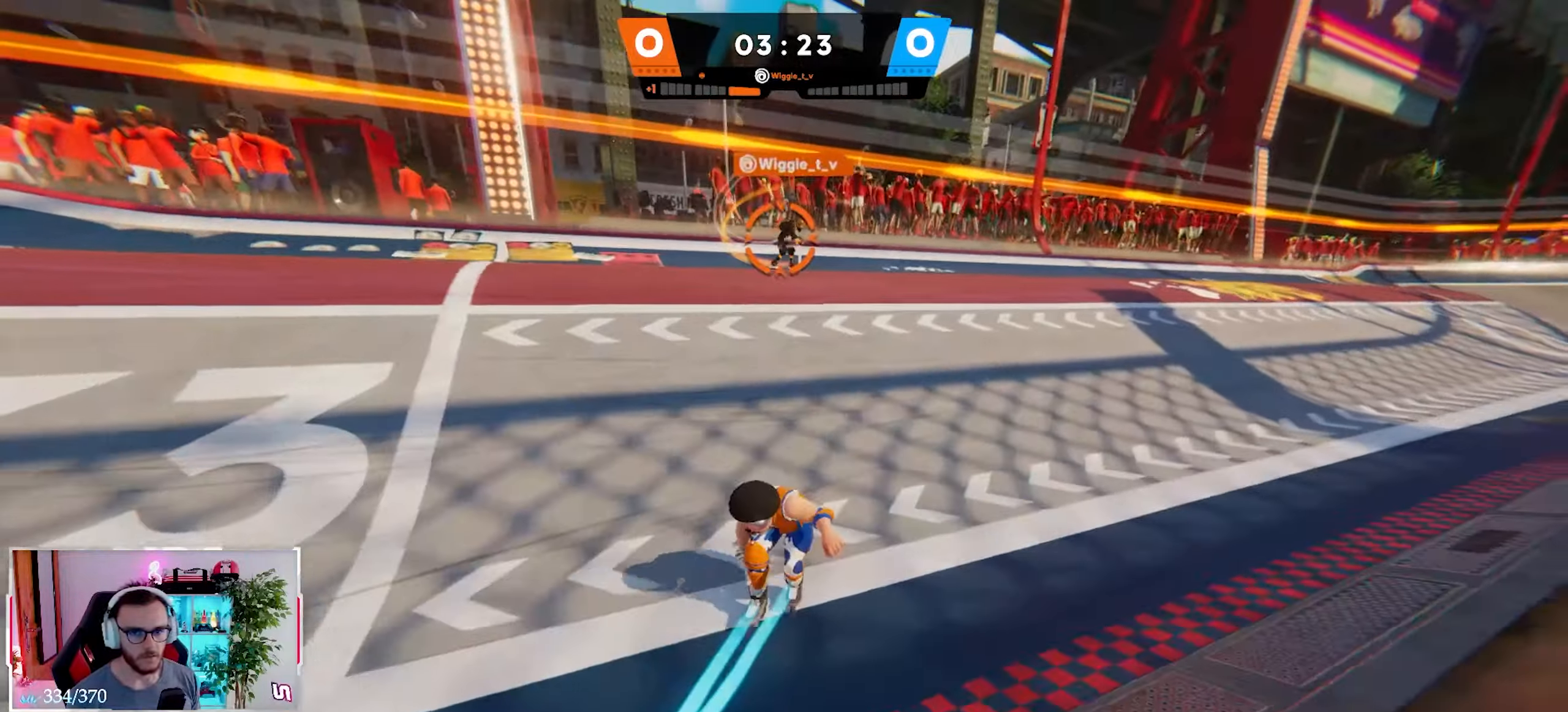
{"buttons": ["X"], "left_stick": "right", "right_stick": "center", "events": [[33, "right_stick", "right"], [50, "left_stick", "down-right"], [133, "right_stick", "up-right"], [400, "L2", "up"], [417, "right_stick", "center"], [467, "X", "down"], [467, "left_stick", "right"]]}
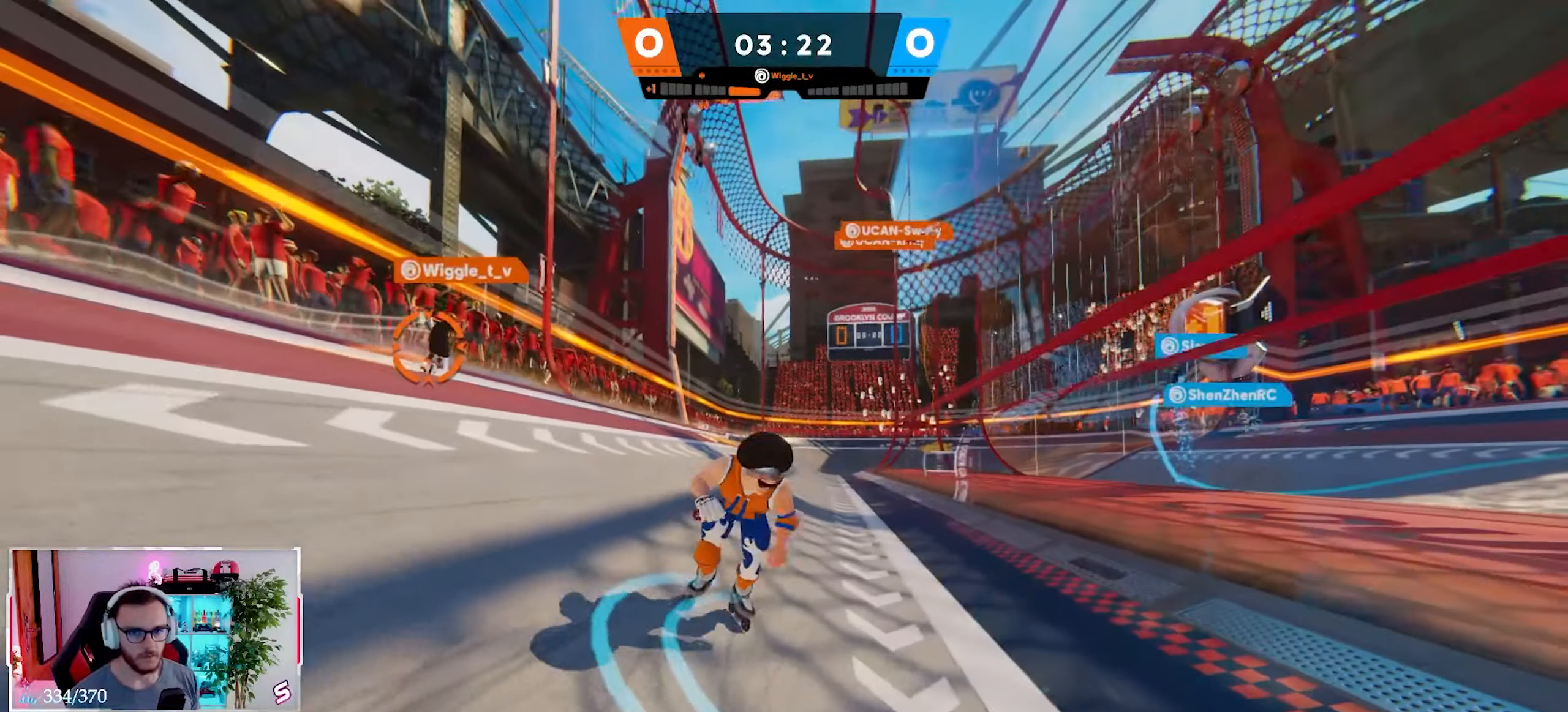
{"buttons": ["B"], "left_stick": "right", "right_stick": "center", "events": [[67, "X", "up"], [200, "right_stick", "up-right"], [417, "right_stick", "center"], [467, "B", "down"]]}
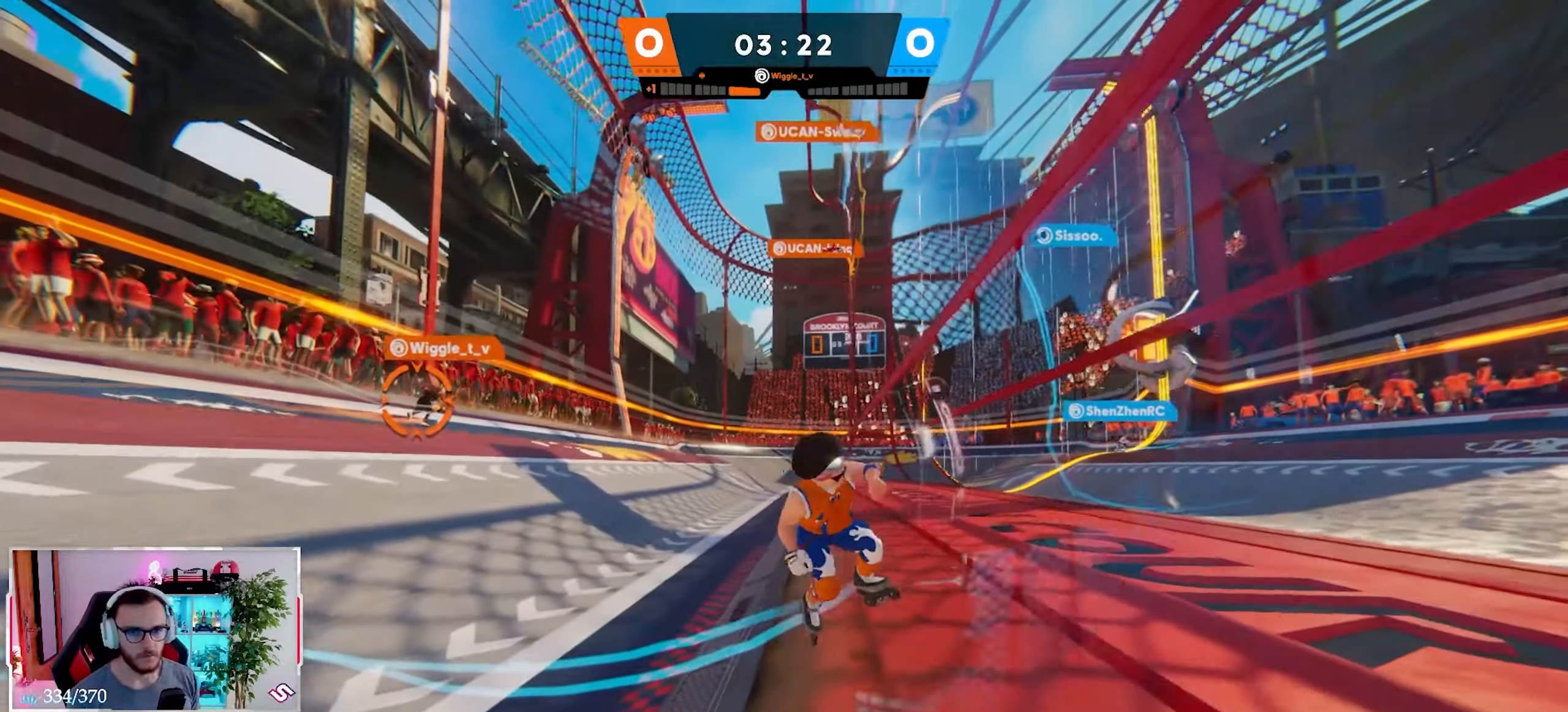
{"buttons": [], "left_stick": "right", "right_stick": "down-left", "events": [[150, "B", "up"], [400, "right_stick", "down-left"]]}
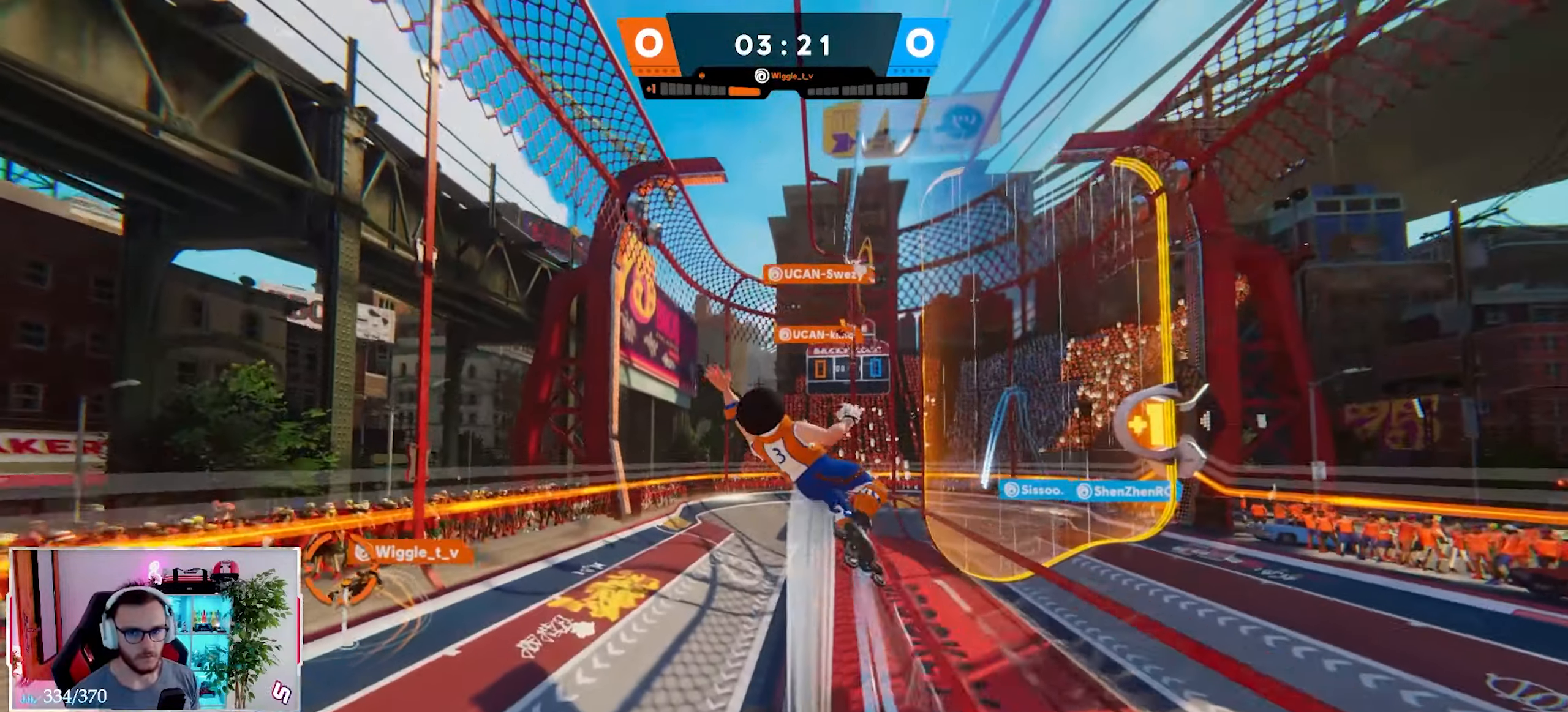
{"buttons": [], "left_stick": "right", "right_stick": "down-left", "events": []}
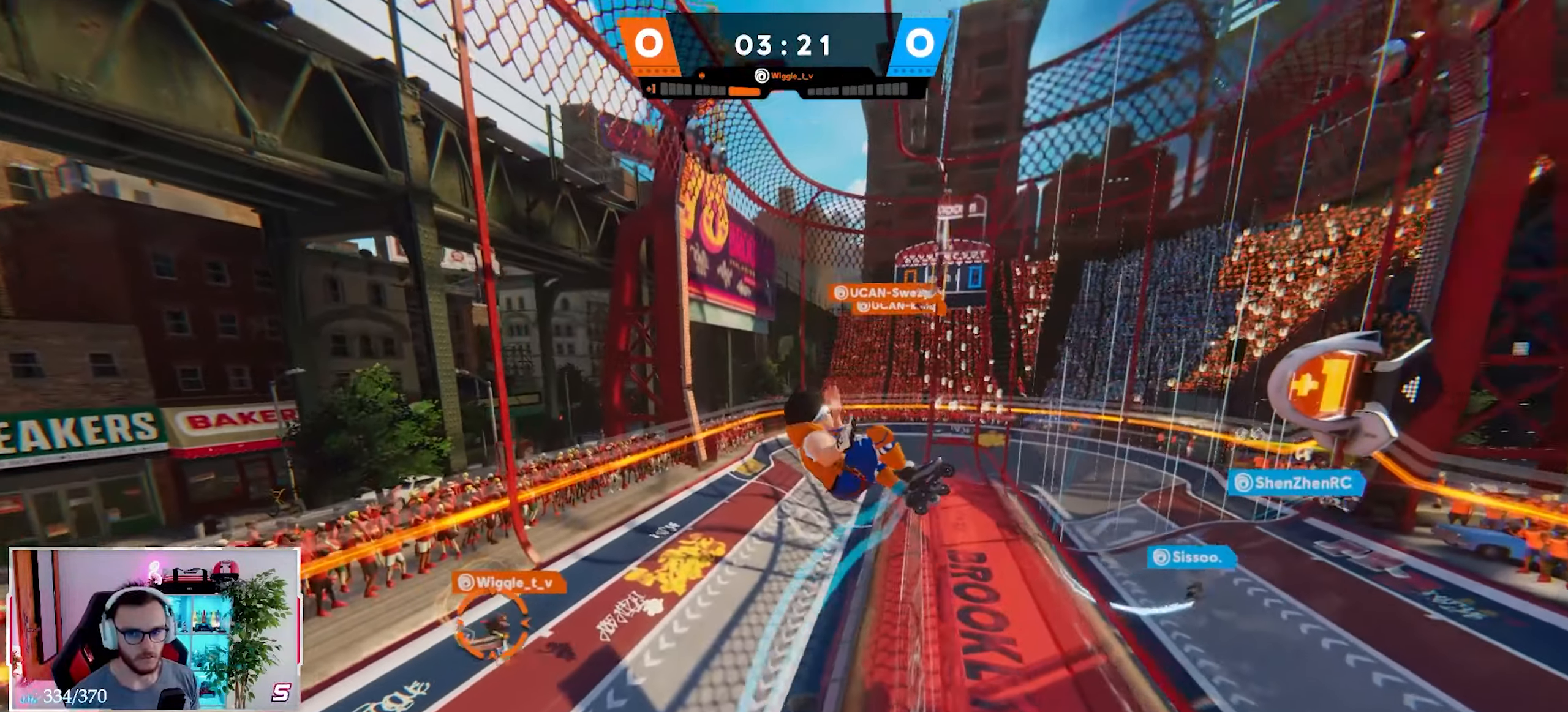
{"buttons": [], "left_stick": "up-right", "right_stick": "up", "events": [[217, "left_stick", "up-right"], [233, "right_stick", "center"], [500, "right_stick", "up"]]}
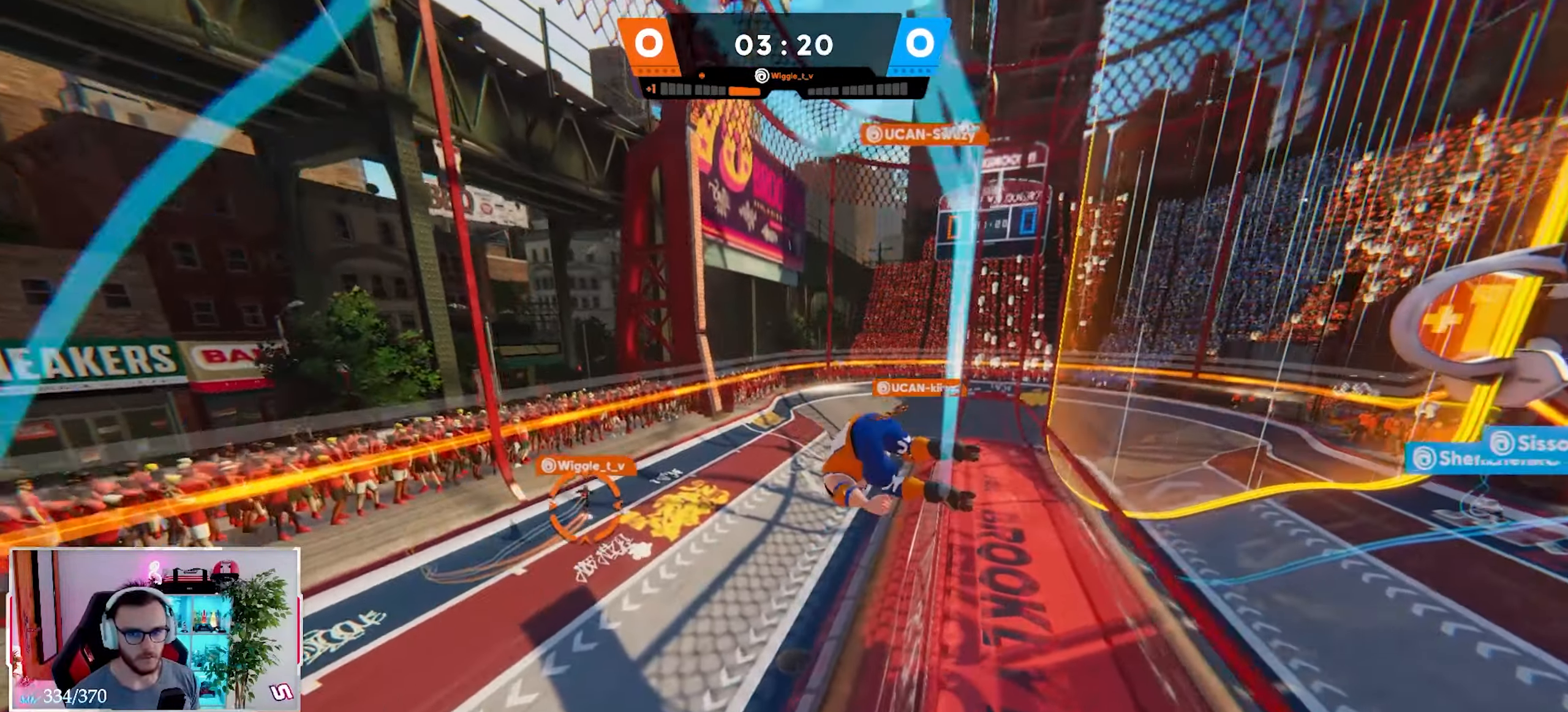
{"buttons": ["R2"], "left_stick": "up-right", "right_stick": "up", "events": [[200, "R2", "down"]]}